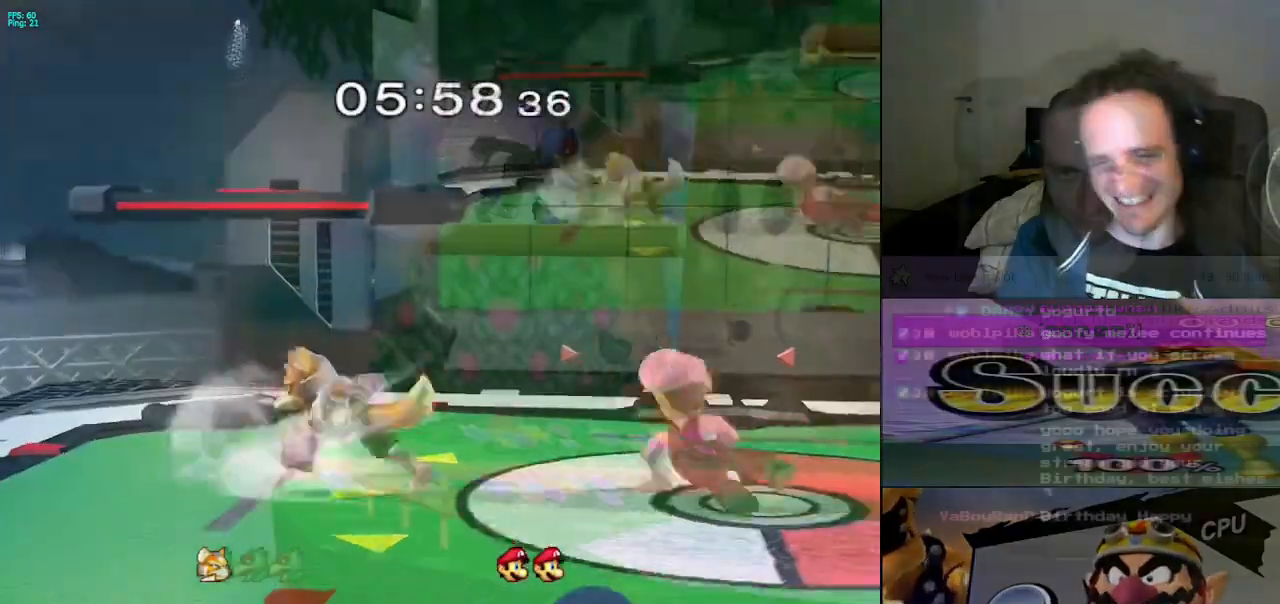
Gameplay with a controller (Nintendo layout); each line is a JSON object with the inputs held at the frame after it. "events" lists button and stick changes between this image and that frame as [ms after this image, input, new state], when the widget could be followed in between. Not read: L3 R3.
{"buttons": [], "left_stick": "down-right", "right_stick": "center"}
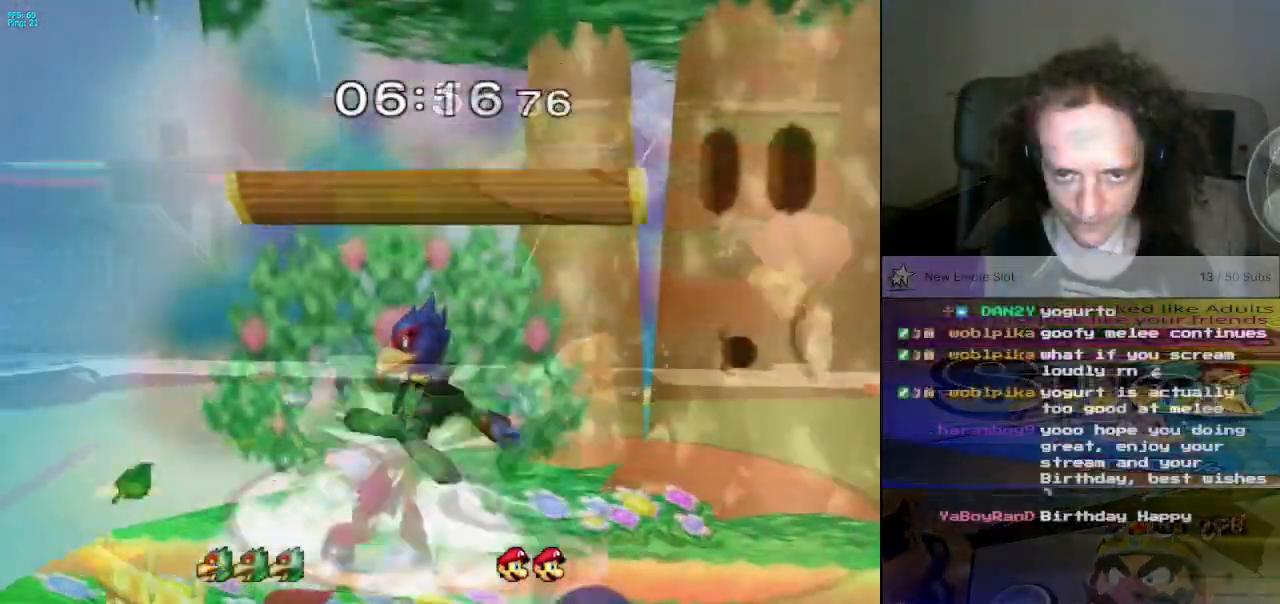
{"buttons": ["A"], "left_stick": "center", "right_stick": "center"}
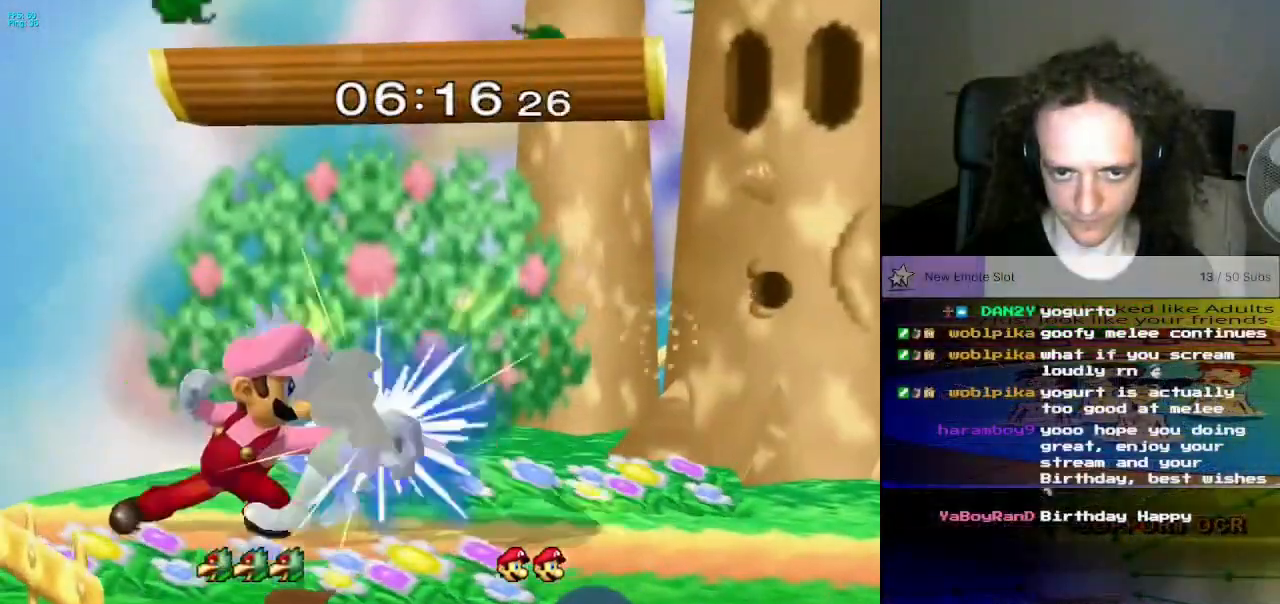
{"buttons": [], "left_stick": "down", "right_stick": "center", "events": [[66, "A", "up"], [183, "A", "down"], [250, "Z", "down"], [367, "Z", "up"], [433, "left_stick", "down"], [483, "A", "up"]]}
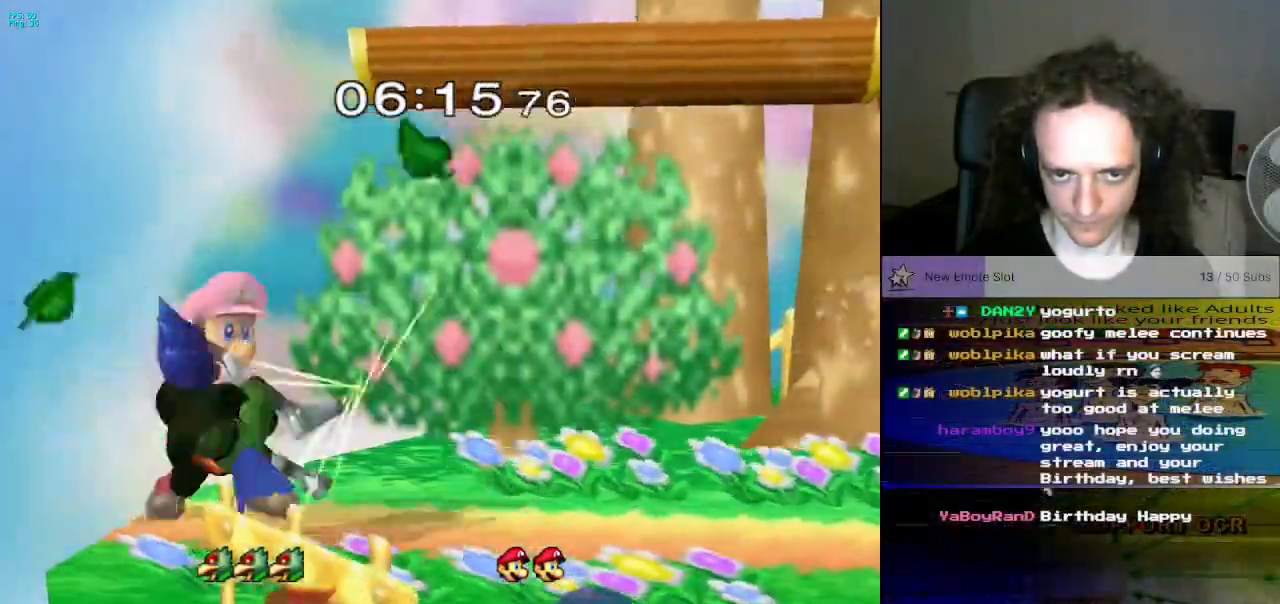
{"buttons": [], "left_stick": "left", "right_stick": "down", "events": [[67, "left_stick", "center"], [451, "left_stick", "left"], [501, "right_stick", "down"]]}
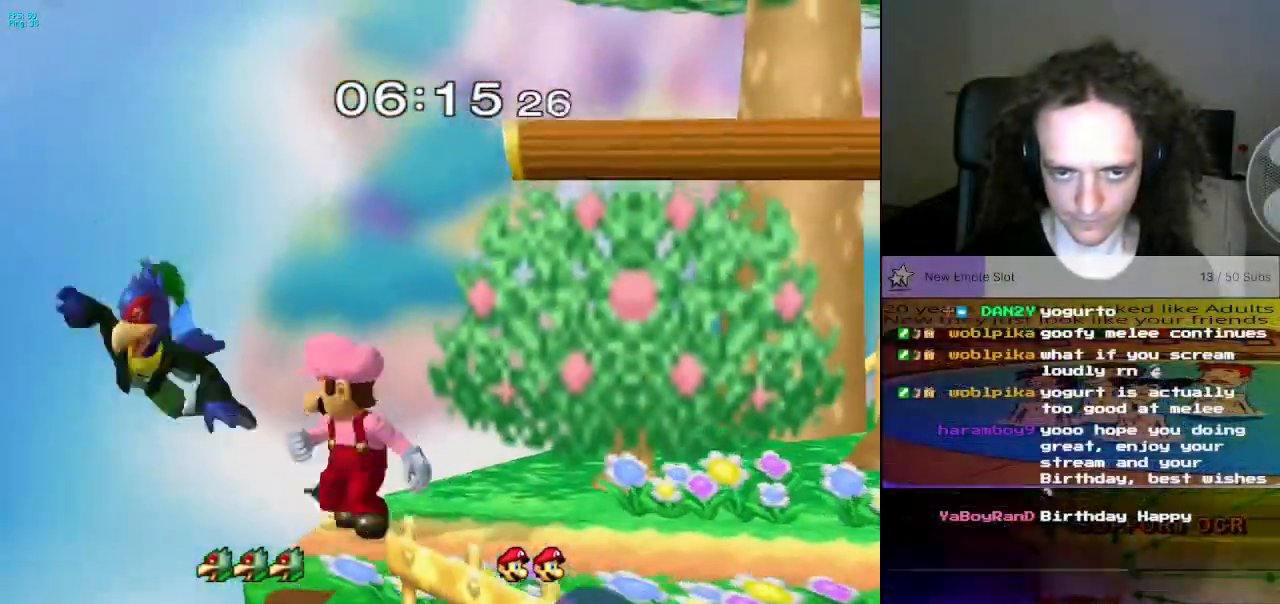
{"buttons": [], "left_stick": "center", "right_stick": "center", "events": [[116, "left_stick", "center"], [116, "right_stick", "center"], [183, "right_stick", "down"], [283, "right_stick", "center"]]}
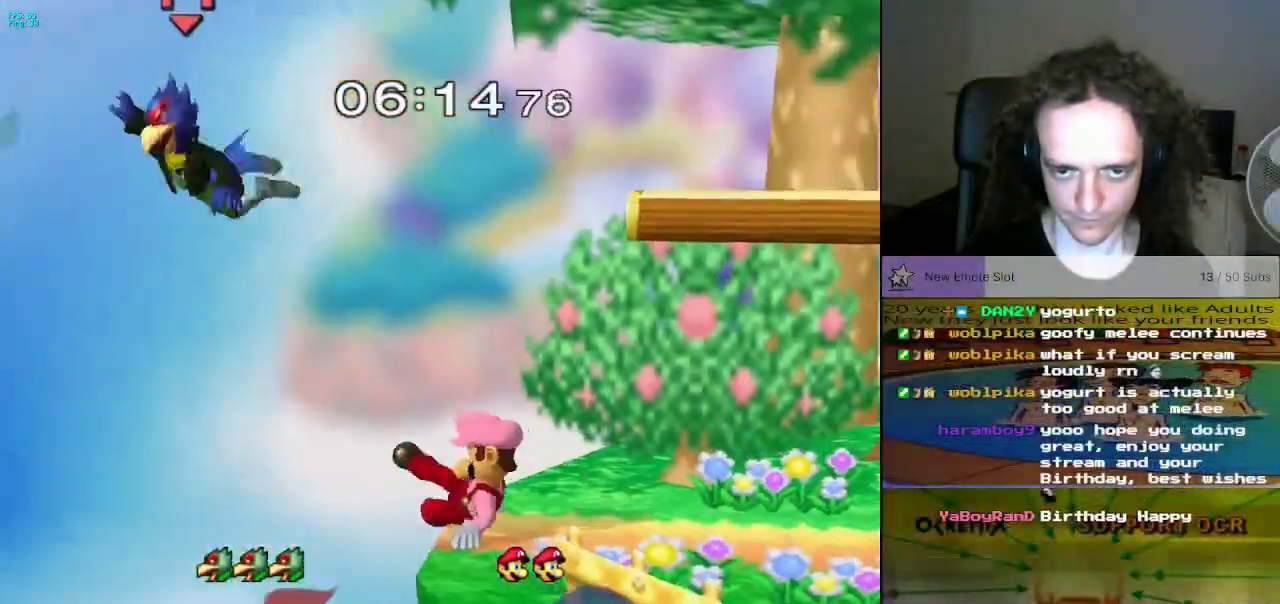
{"buttons": [], "left_stick": "left", "right_stick": "left", "events": [[234, "left_stick", "left"], [484, "right_stick", "left"]]}
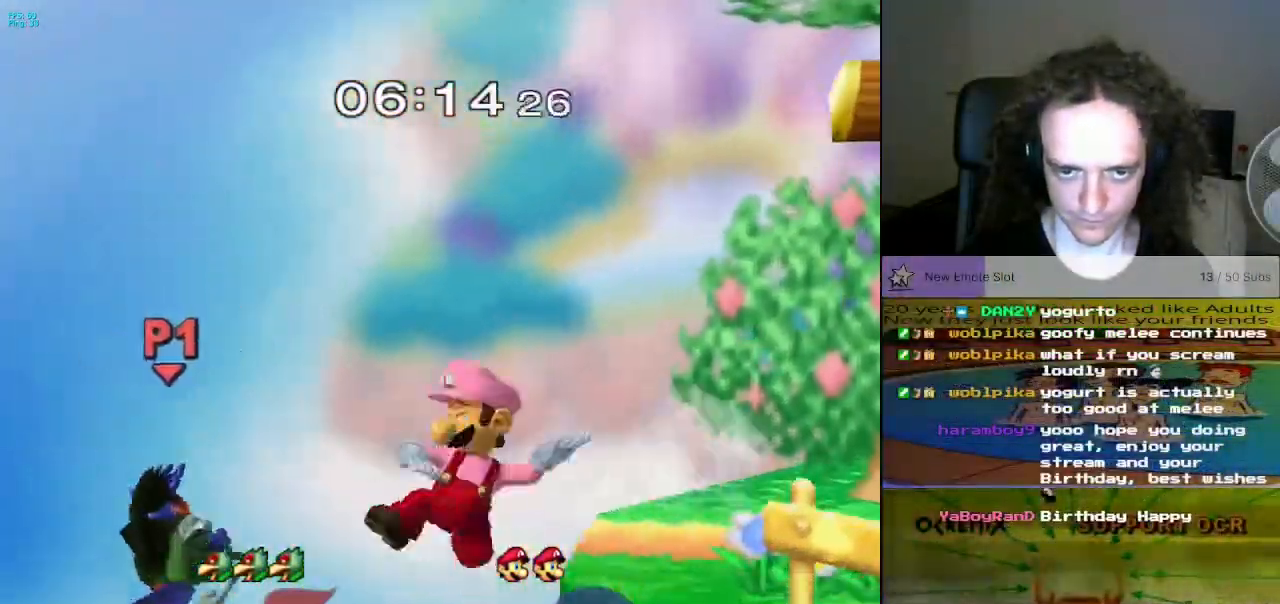
{"buttons": ["A"], "left_stick": "right", "right_stick": "center", "events": [[100, "left_stick", "down"], [150, "right_stick", "center"], [233, "left_stick", "right"], [450, "A", "down"]]}
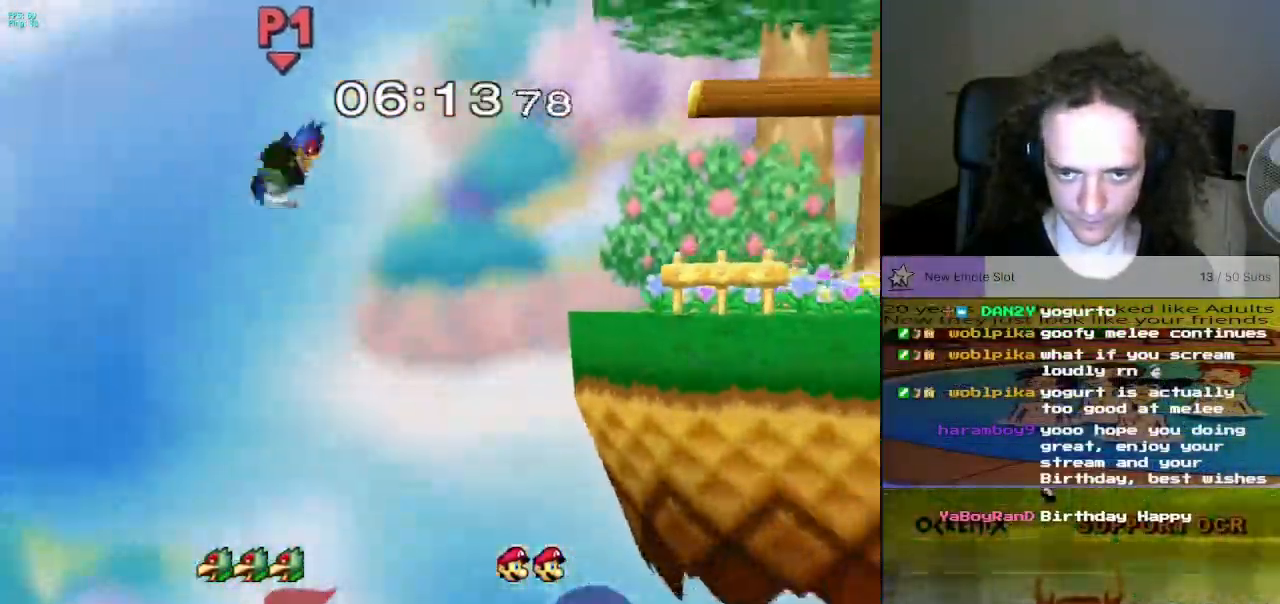
{"buttons": [], "left_stick": "right", "right_stick": "center", "events": [[51, "A", "up"], [84, "X", "down"], [134, "X", "up"], [151, "left_stick", "up"], [284, "left_stick", "right"]]}
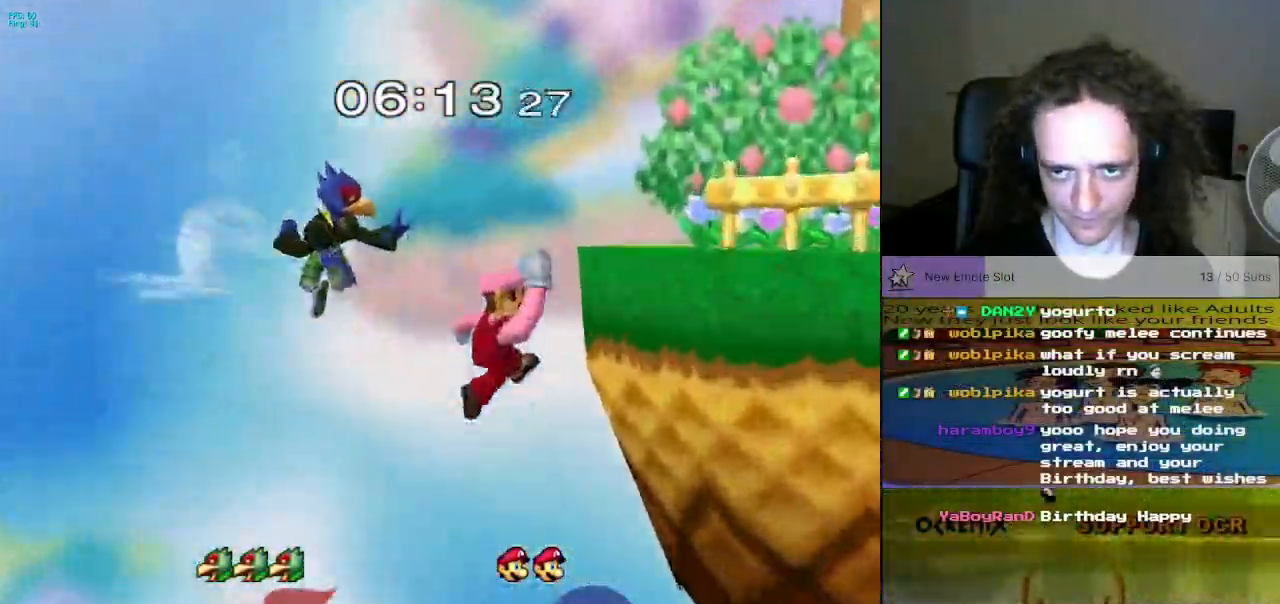
{"buttons": [], "left_stick": "center", "right_stick": "center", "events": [[17, "left_stick", "center"]]}
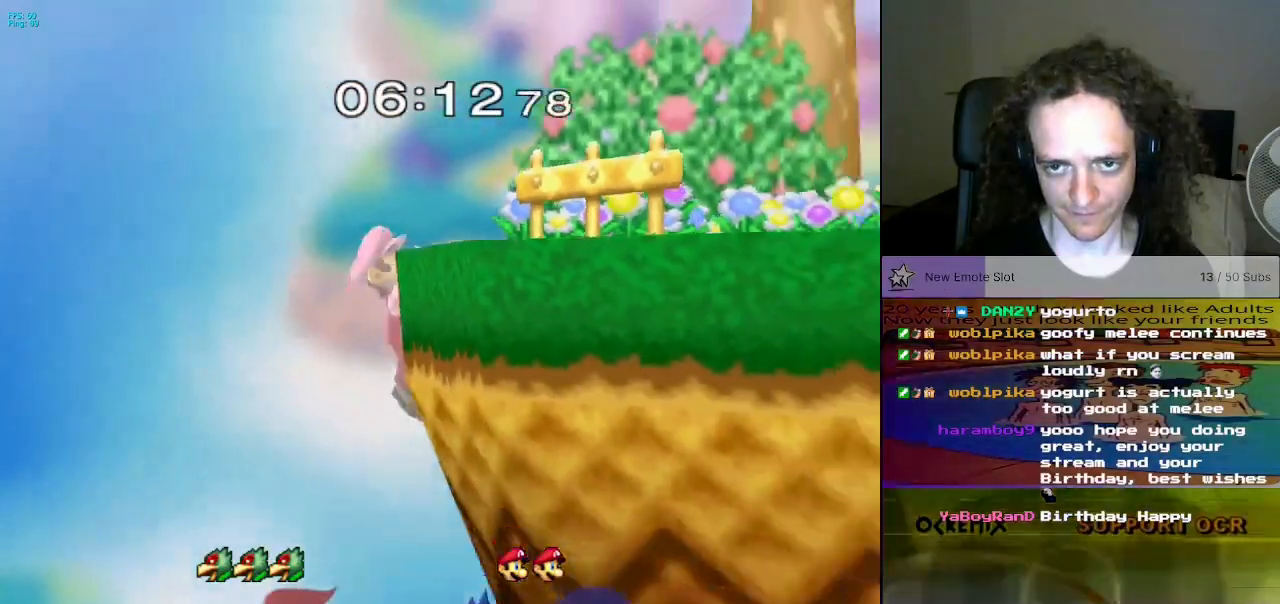
{"buttons": [], "left_stick": "center", "right_stick": "center", "events": [[51, "A", "down"], [101, "A", "up"]]}
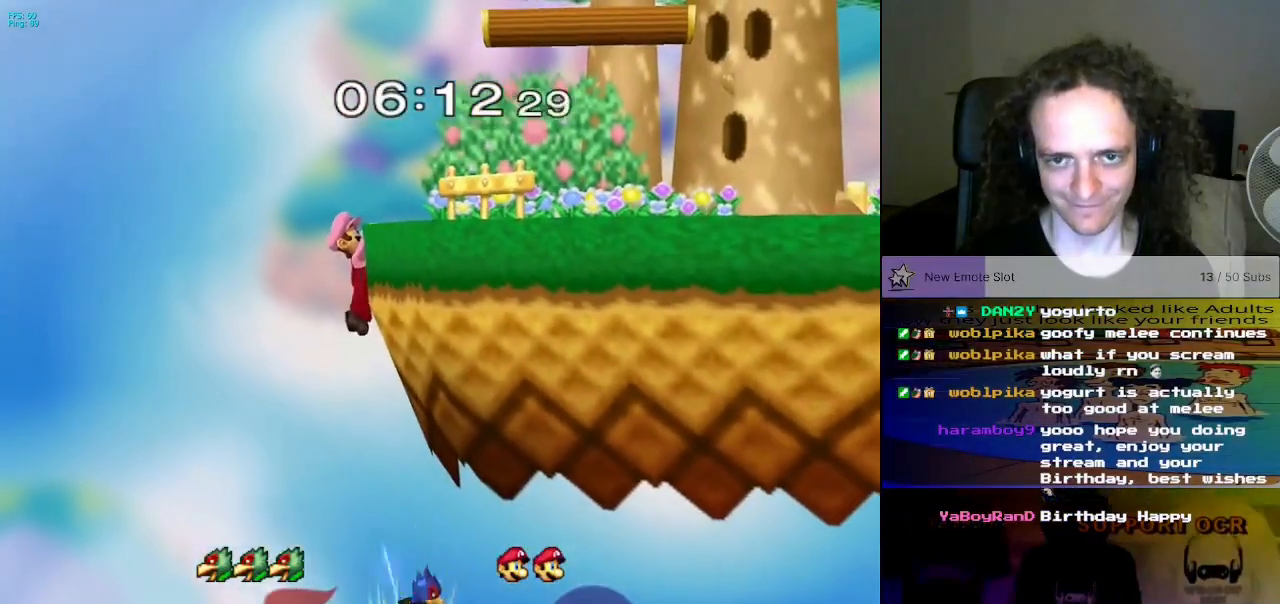
{"buttons": [], "left_stick": "center", "right_stick": "center", "events": [[50, "left_stick", "down"], [250, "left_stick", "center"], [284, "X", "down"], [350, "A", "down"], [467, "A", "up"], [484, "X", "up"]]}
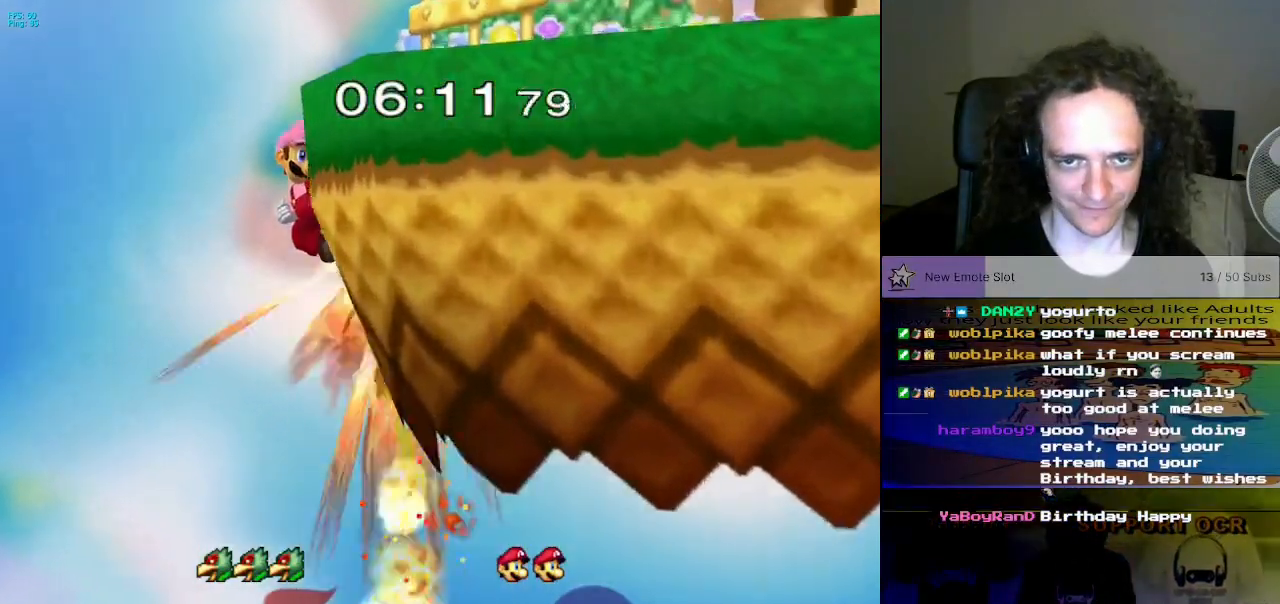
{"buttons": [], "left_stick": "down", "right_stick": "center", "events": [[418, "left_stick", "down"]]}
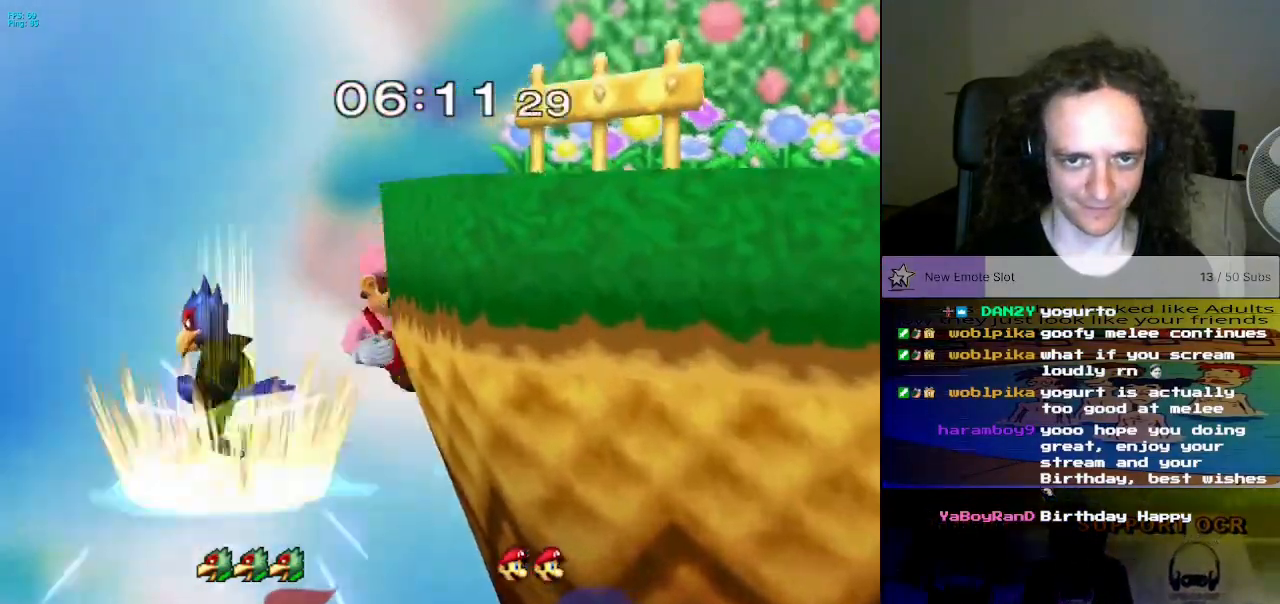
{"buttons": ["L1"], "left_stick": "down-right", "right_stick": "center", "events": [[83, "left_stick", "center"], [234, "left_stick", "up"], [417, "L1", "down"], [434, "left_stick", "down-right"]]}
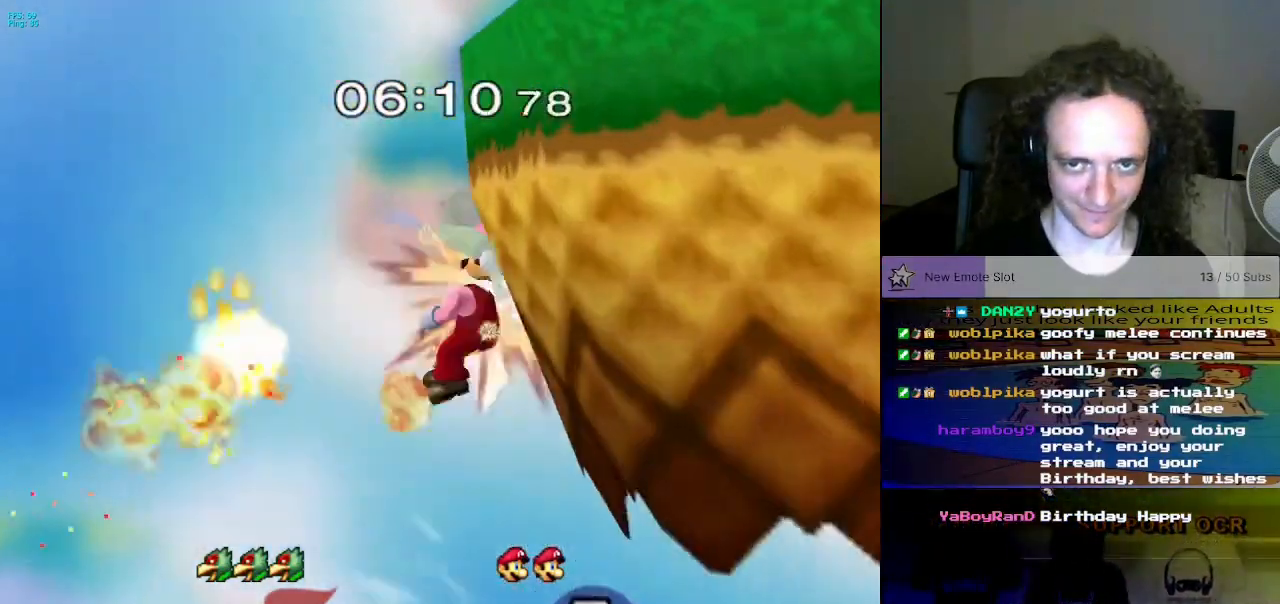
{"buttons": [], "left_stick": "center", "right_stick": "center", "events": [[134, "A", "down"], [151, "left_stick", "center"], [234, "L1", "up"], [267, "A", "up"]]}
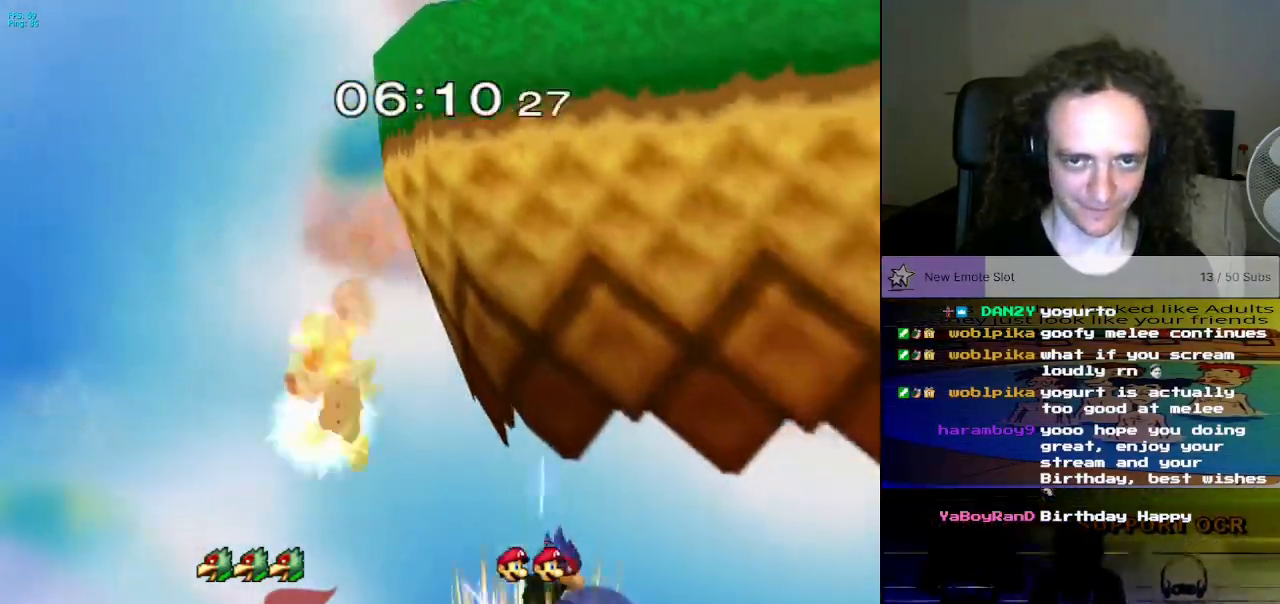
{"buttons": [], "left_stick": "center", "right_stick": "center", "events": [[150, "left_stick", "up"], [267, "left_stick", "right"], [450, "left_stick", "center"]]}
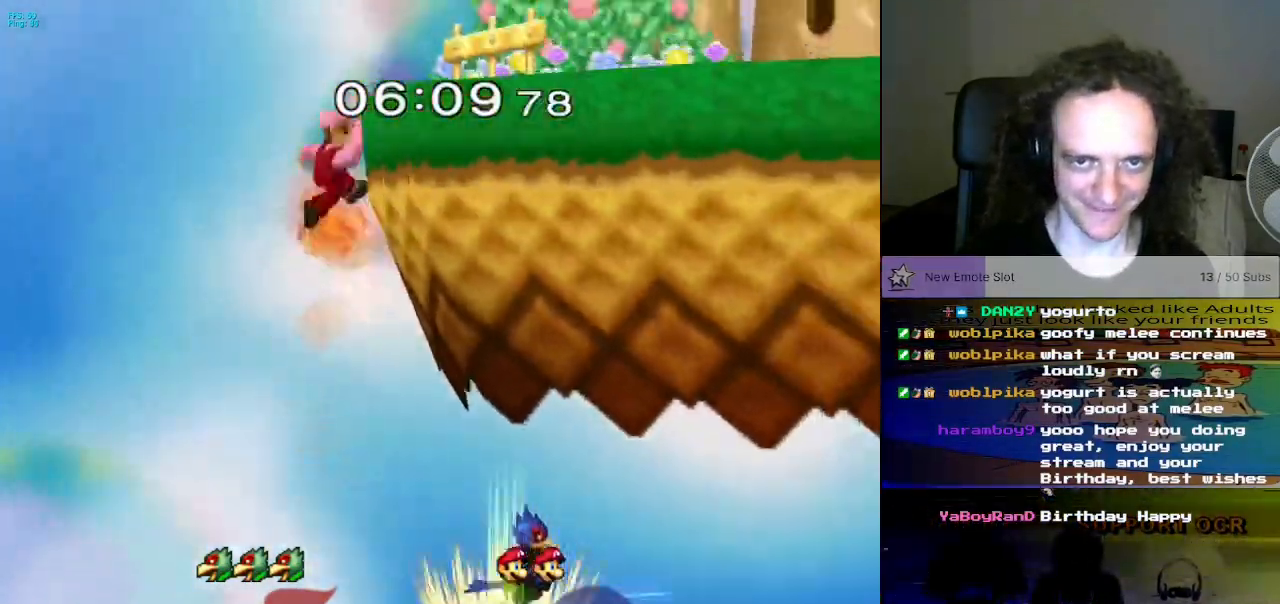
{"buttons": [], "left_stick": "right", "right_stick": "center", "events": [[484, "left_stick", "right"]]}
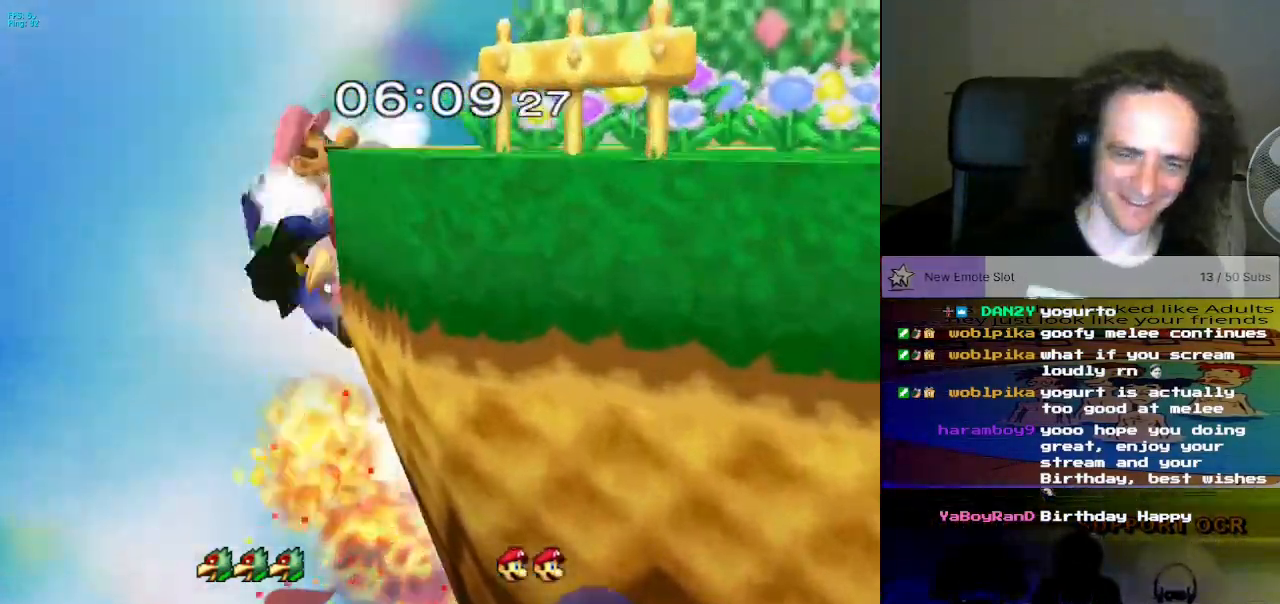
{"buttons": [], "left_stick": "right", "right_stick": "center", "events": [[117, "left_stick", "center"], [384, "left_stick", "right"]]}
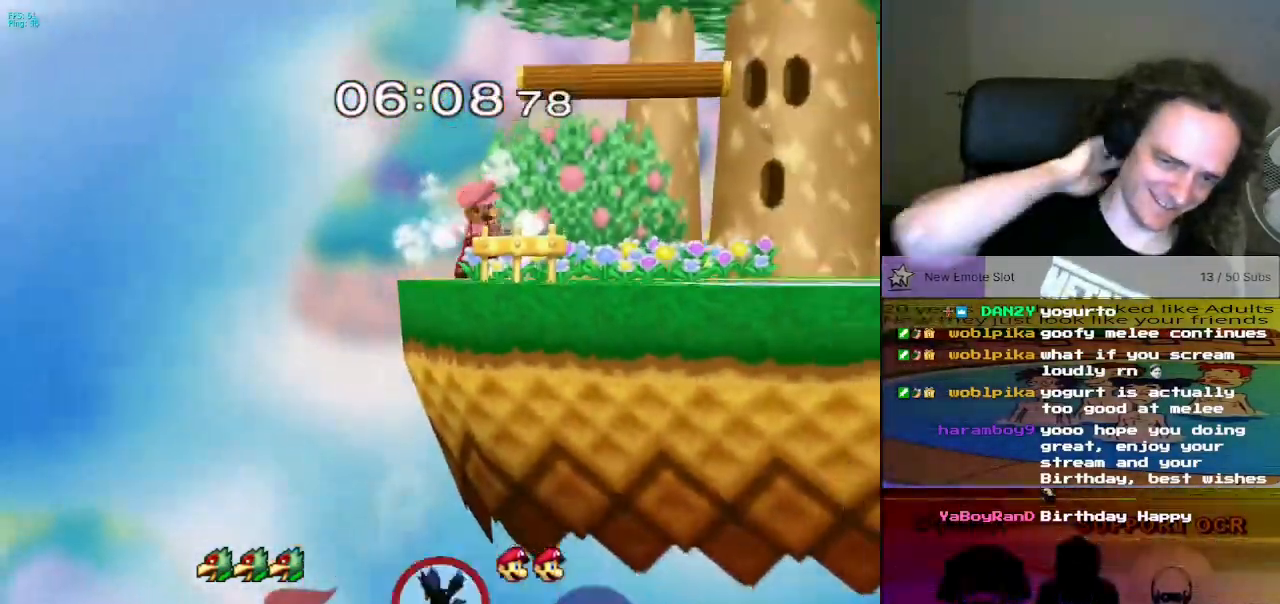
{"buttons": [], "left_stick": "right", "right_stick": "center", "events": []}
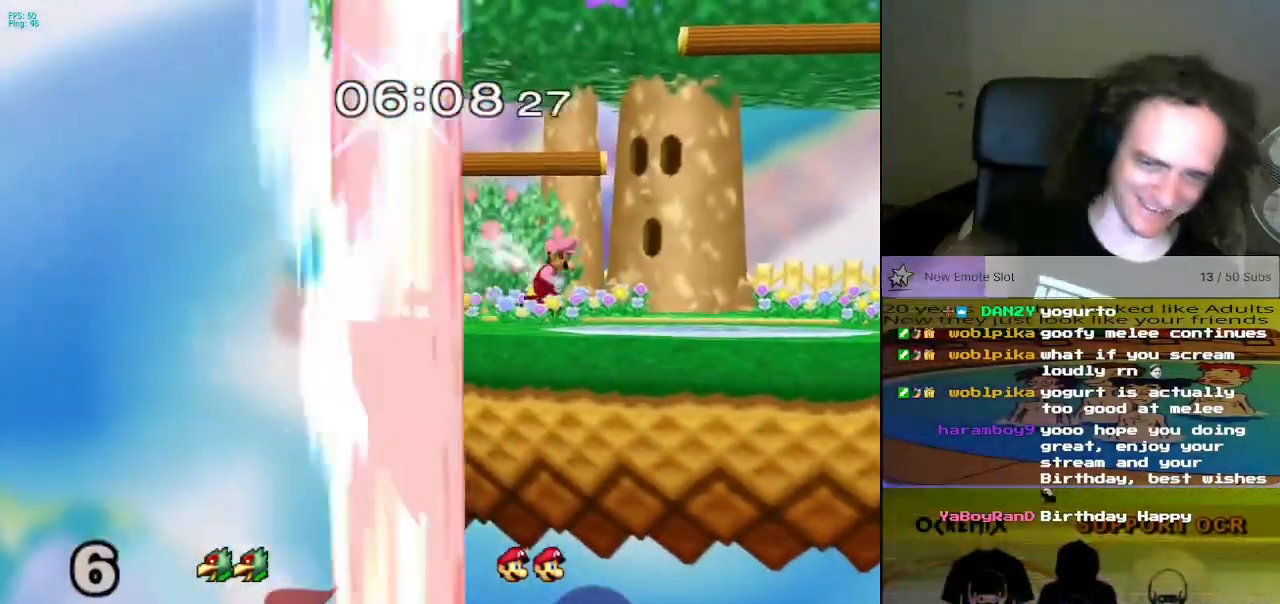
{"buttons": [], "left_stick": "center", "right_stick": "center", "events": [[200, "left_stick", "center"], [267, "left_stick", "left"], [400, "left_stick", "center"]]}
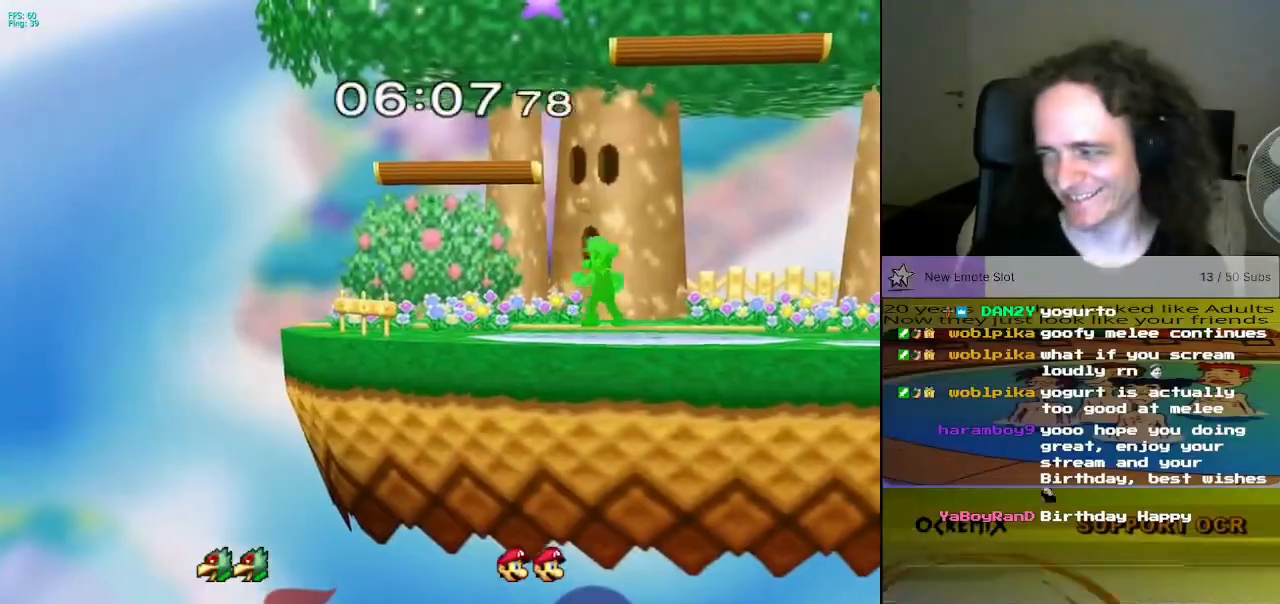
{"buttons": ["L1", "R1", "DPAD_DOWN"], "left_stick": "center", "right_stick": "center", "events": [[167, "L1", "down"], [217, "R1", "down"], [234, "A", "down"], [317, "A", "up"], [368, "R1", "up"], [401, "DPAD_DOWN", "down"], [468, "R1", "down"]]}
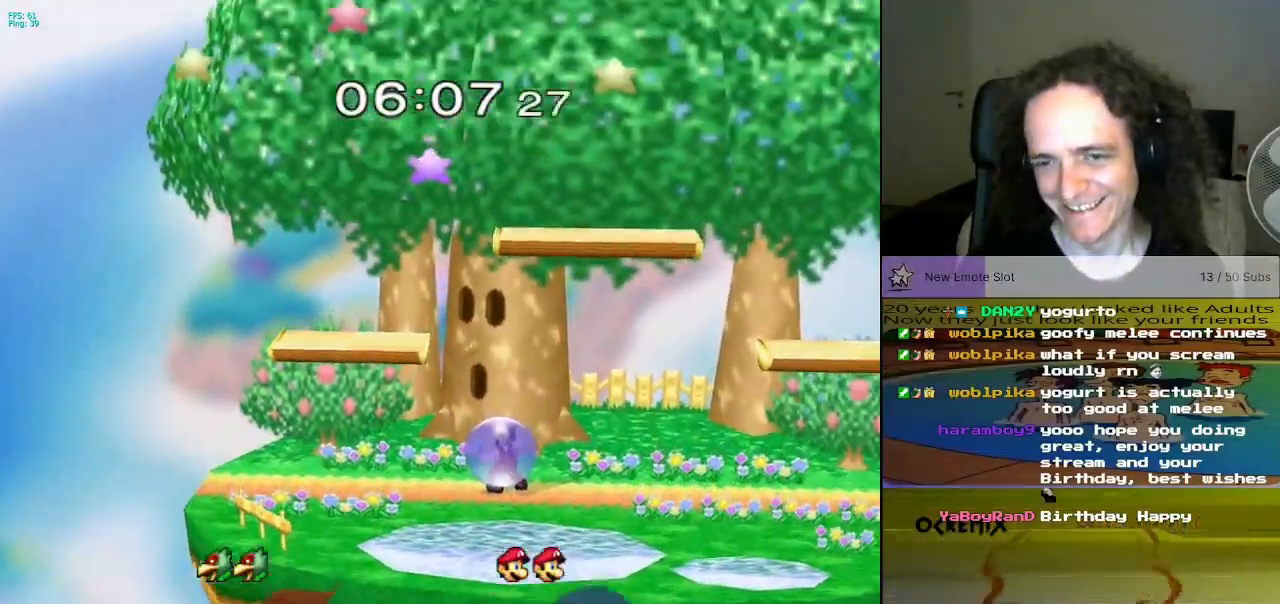
{"buttons": ["X"], "left_stick": "down-right", "right_stick": "center", "events": [[50, "DPAD_DOWN", "up"], [50, "R1", "up"], [117, "L1", "up"], [317, "X", "down"], [350, "left_stick", "down-right"], [400, "R1", "down"], [450, "R1", "up"]]}
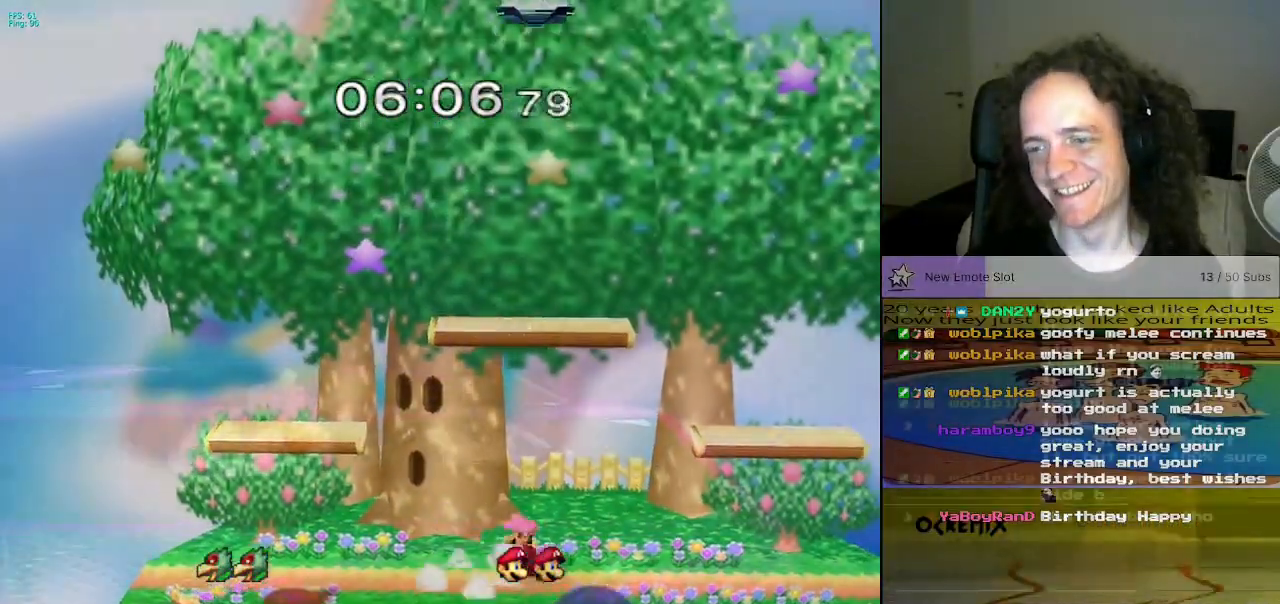
{"buttons": [], "left_stick": "down", "right_stick": "center", "events": [[17, "X", "up"], [17, "left_stick", "center"], [451, "left_stick", "down"]]}
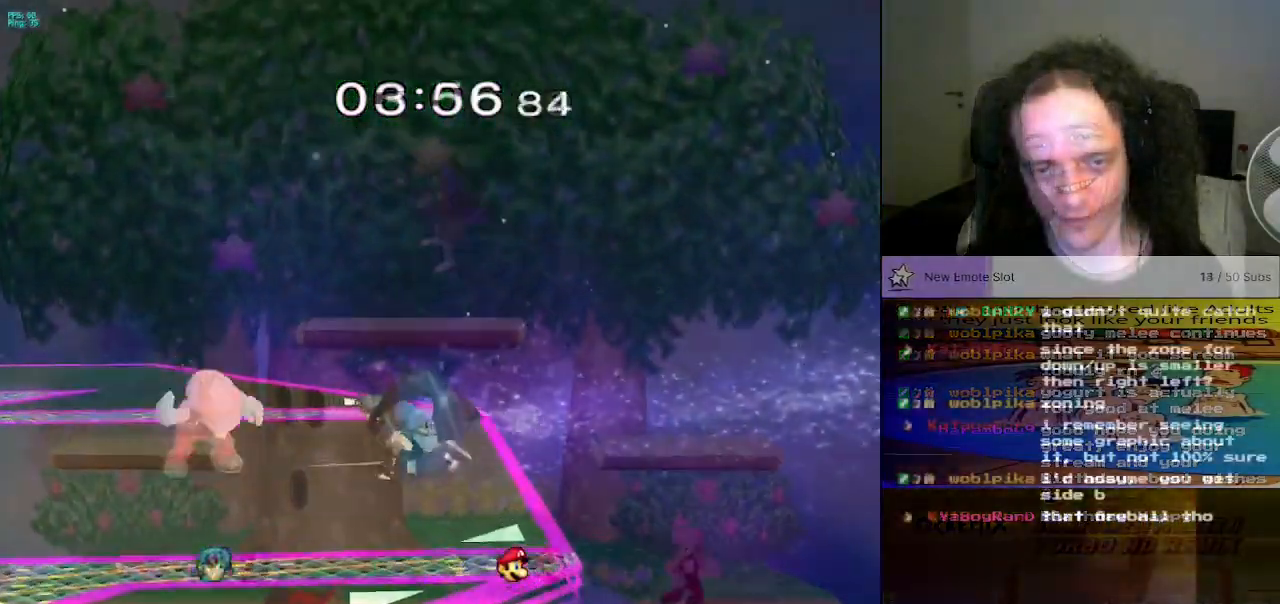
{"buttons": ["L1"], "left_stick": "center", "right_stick": "center", "events": [[83, "right_stick", "down"], [167, "right_stick", "center"], [367, "left_stick", "center"], [400, "L1", "down"]]}
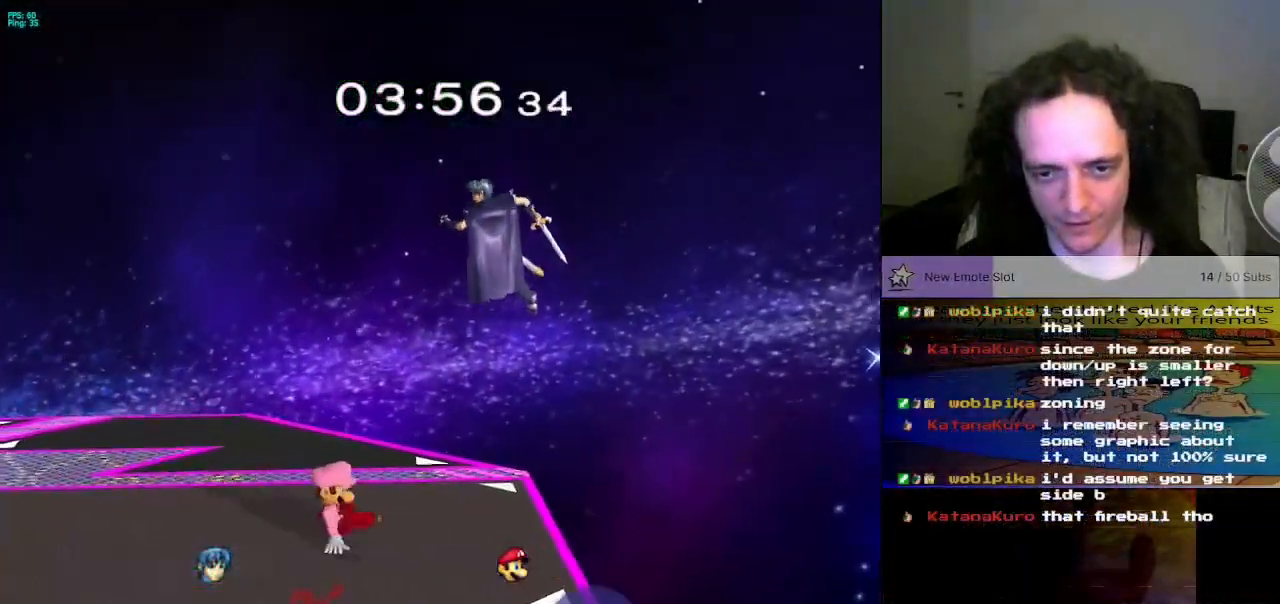
{"buttons": [], "left_stick": "center", "right_stick": "center", "events": [[184, "left_stick", "down"], [301, "L1", "up"], [301, "left_stick", "center"]]}
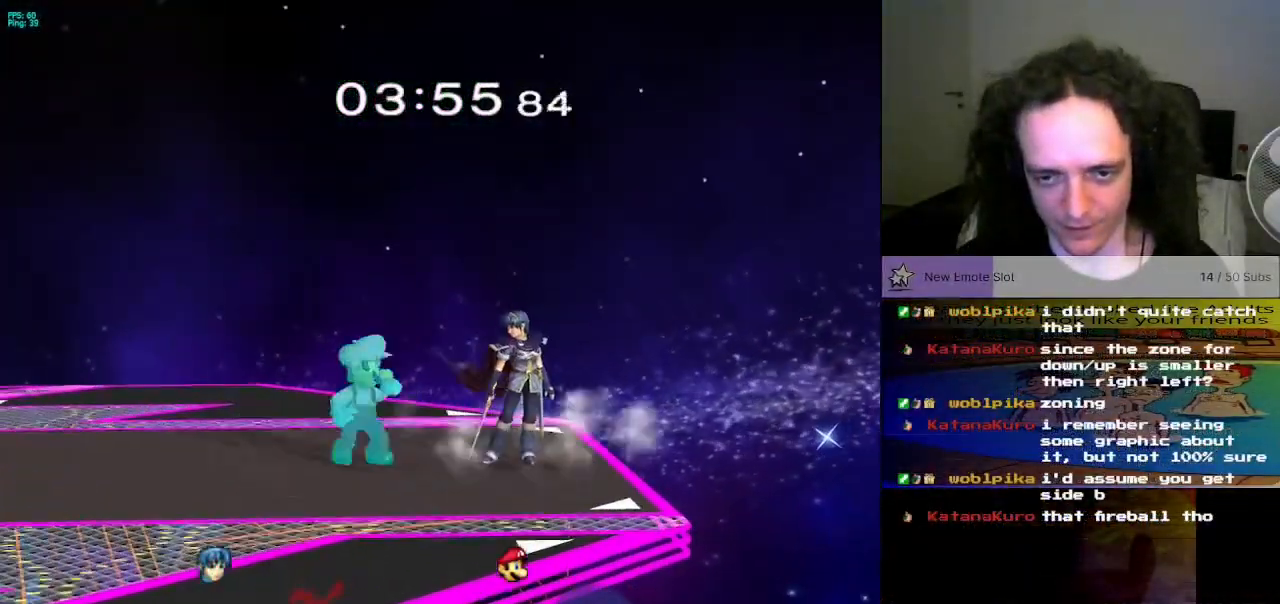
{"buttons": ["A"], "left_stick": "center", "right_stick": "center", "events": [[83, "A", "down"], [183, "A", "up"], [500, "A", "down"]]}
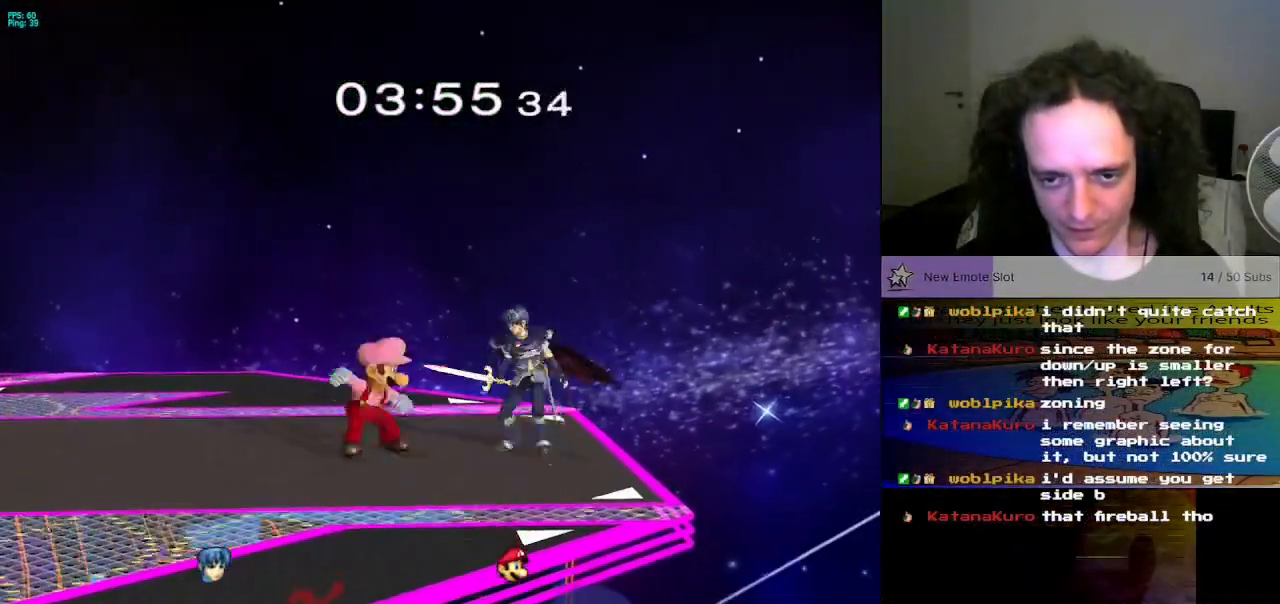
{"buttons": [], "left_stick": "down", "right_stick": "down-right", "events": [[101, "A", "up"], [217, "left_stick", "down"], [367, "right_stick", "down-right"]]}
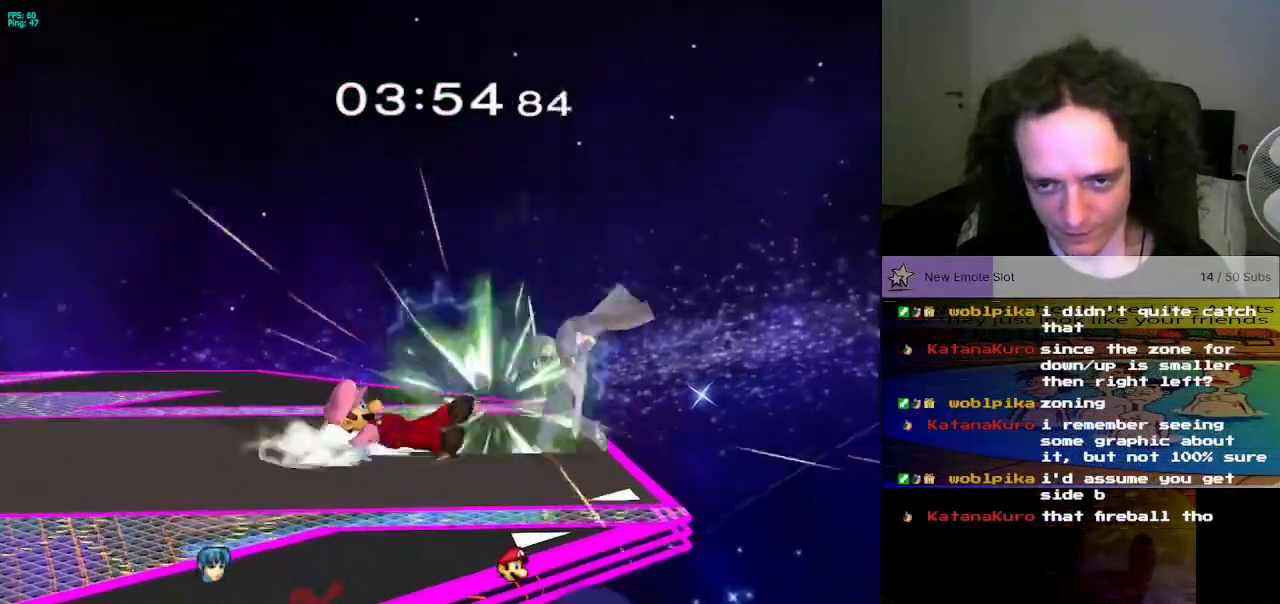
{"buttons": [], "left_stick": "center", "right_stick": "center", "events": [[183, "right_stick", "center"], [200, "left_stick", "center"]]}
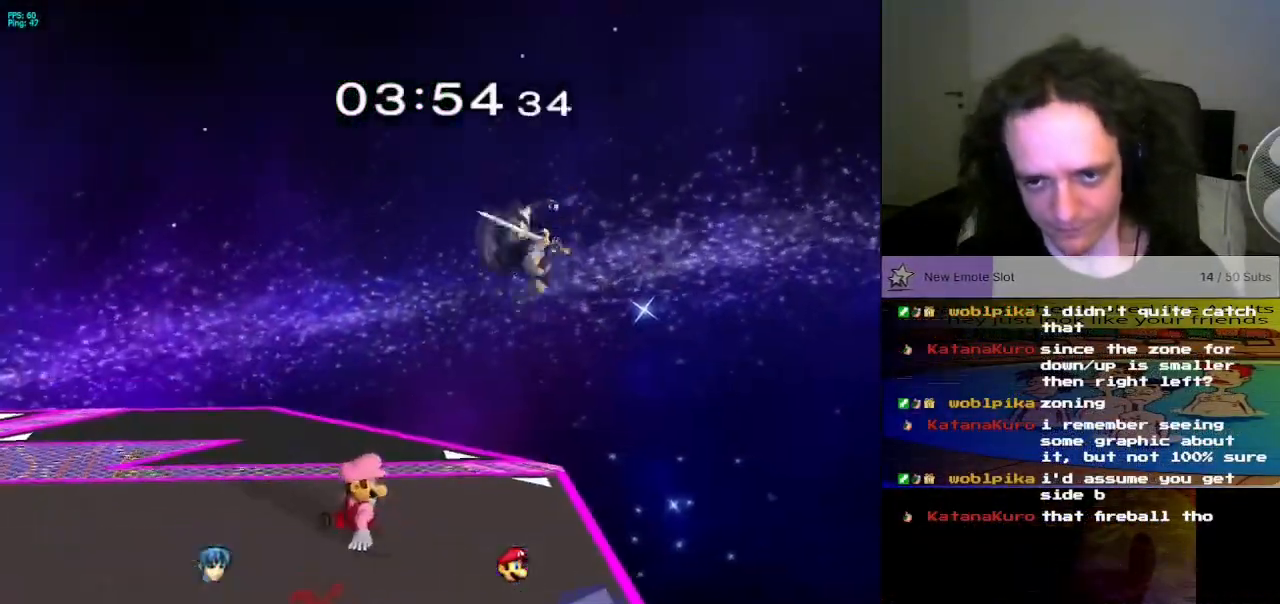
{"buttons": [], "left_stick": "center", "right_stick": "center", "events": [[51, "left_stick", "right"], [117, "A", "down"], [134, "left_stick", "up"], [184, "left_stick", "center"], [267, "A", "up"]]}
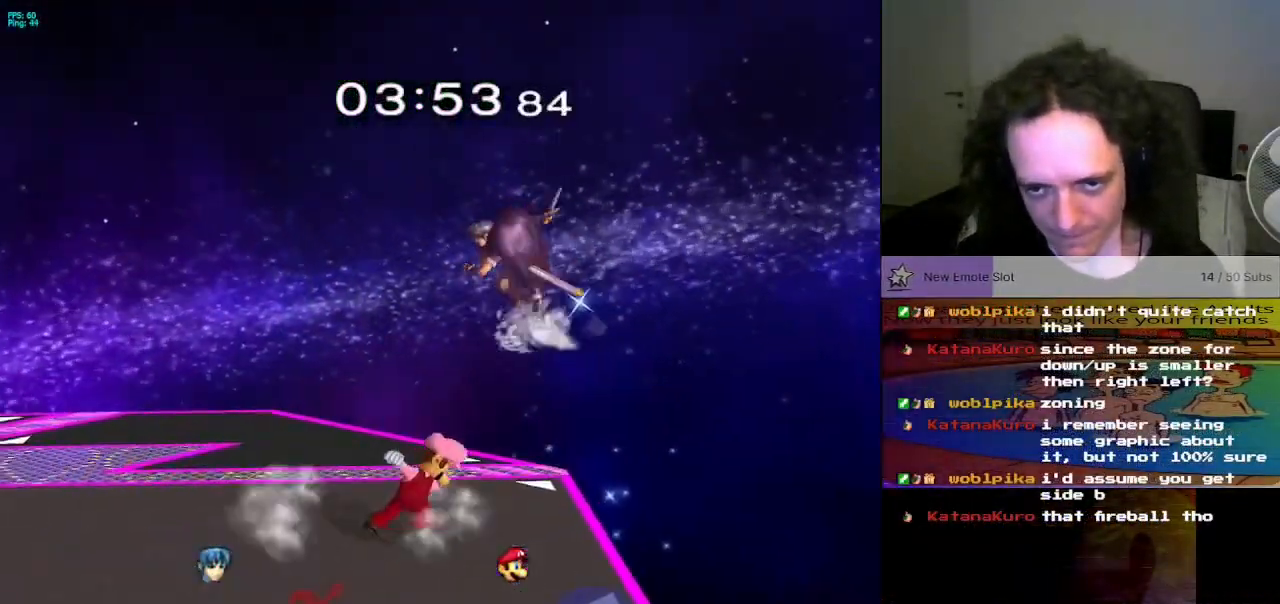
{"buttons": [], "left_stick": "center", "right_stick": "center", "events": [[100, "L1", "down"], [334, "left_stick", "down"], [450, "L1", "up"], [467, "left_stick", "center"]]}
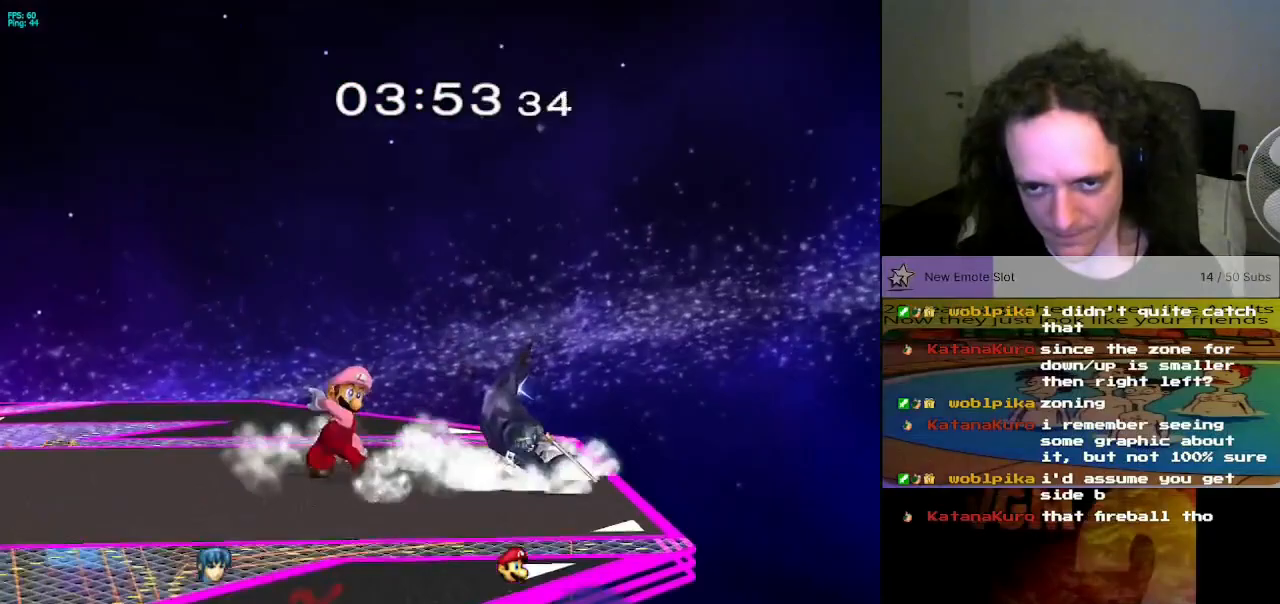
{"buttons": [], "left_stick": "center", "right_stick": "center", "events": [[217, "A", "down"], [317, "A", "up"]]}
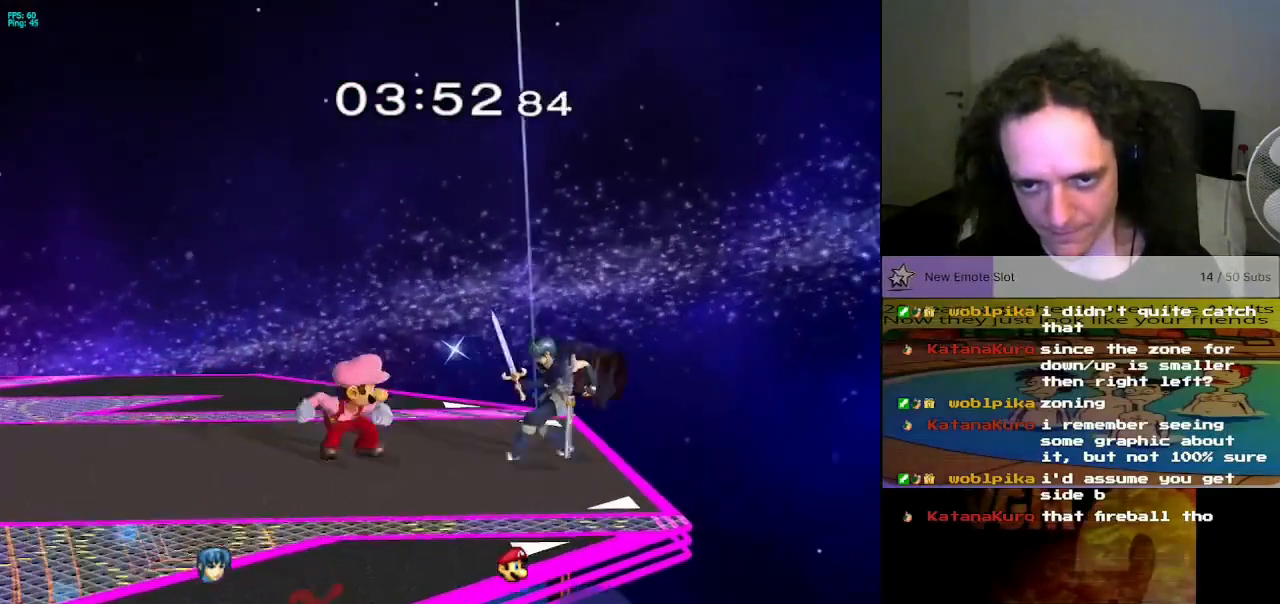
{"buttons": [], "left_stick": "center", "right_stick": "center", "events": [[17, "left_stick", "right"], [100, "X", "down"], [133, "Z", "down"], [133, "left_stick", "center"], [217, "Z", "up"], [234, "X", "up"], [334, "left_stick", "right"], [434, "left_stick", "center"]]}